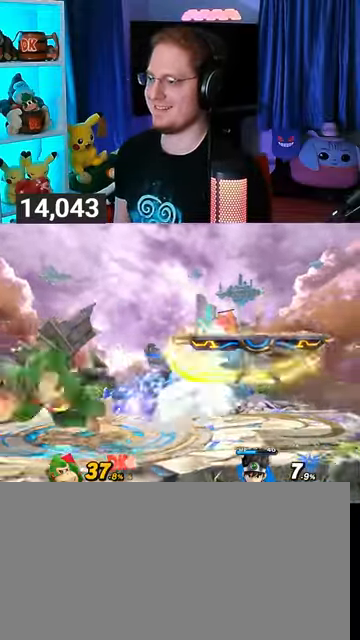
Gameplay with a controller (Nintendo layout); each line is a JSON object with the inputs held at the frame after it. "events" lists button and stick changes between this image and that frame as [ms after this image, input, new state], when the widget could be followed in between. Not read: L3 R3.
{"buttons": ["A"], "left_stick": "right", "right_stick": "center", "events": [[300, "A", "down"], [333, "A", "up"], [367, "A", "down"], [467, "A", "up"], [500, "A", "down"]]}
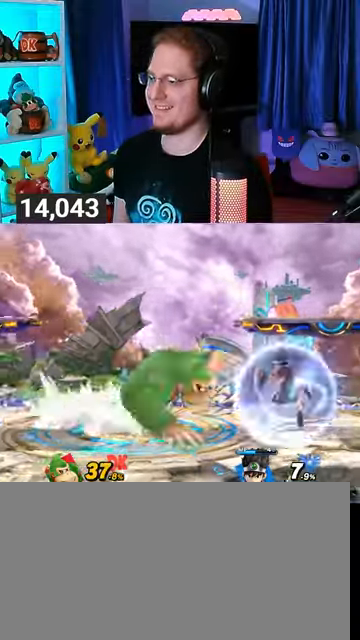
{"buttons": [], "left_stick": "center", "right_stick": "center", "events": [[67, "A", "up"], [100, "A", "down"], [333, "A", "up"], [367, "R1", "down"], [433, "R1", "up"], [433, "left_stick", "center"]]}
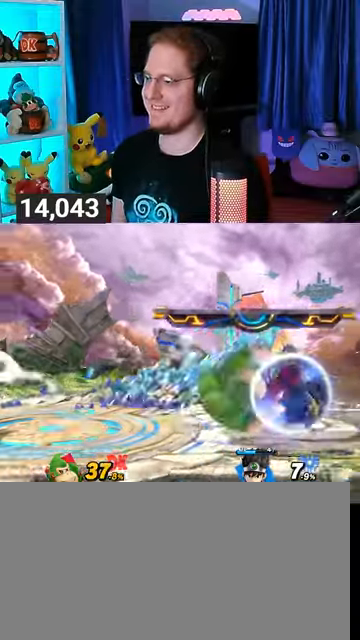
{"buttons": [], "left_stick": "right", "right_stick": "center", "events": [[333, "A", "down"], [367, "A", "up"], [367, "left_stick", "up-right"], [433, "A", "down"], [467, "left_stick", "right"], [500, "A", "up"]]}
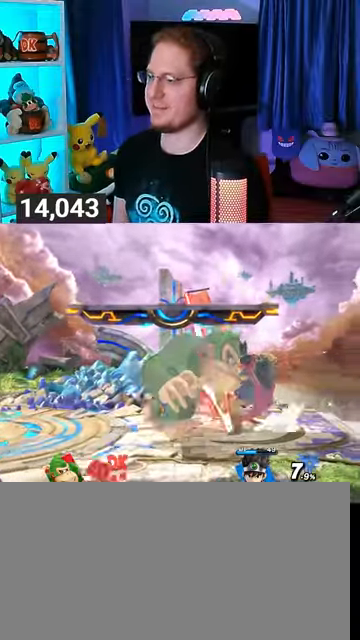
{"buttons": ["A"], "left_stick": "right", "right_stick": "center", "events": [[67, "A", "down"], [167, "A", "up"], [233, "A", "down"], [300, "A", "up"], [333, "A", "down"], [433, "A", "up"], [467, "A", "down"]]}
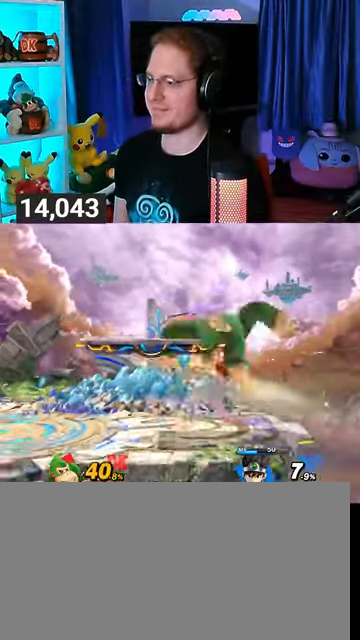
{"buttons": [], "left_stick": "center", "right_stick": "center", "events": [[300, "A", "up"], [467, "left_stick", "center"]]}
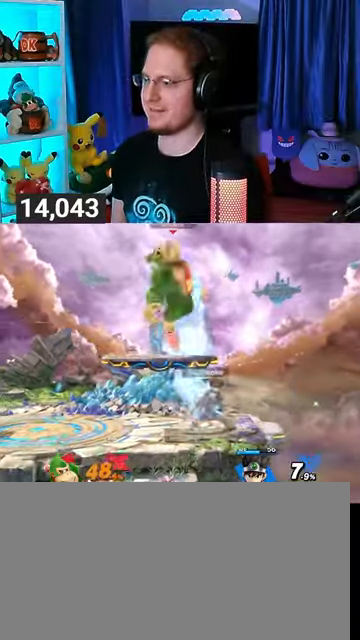
{"buttons": [], "left_stick": "center", "right_stick": "center", "events": [[100, "X", "down"], [233, "X", "up"]]}
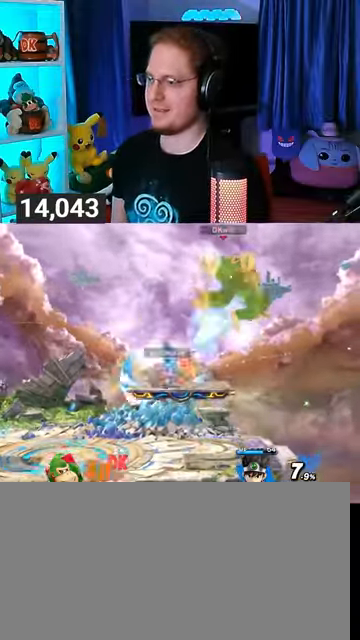
{"buttons": [], "left_stick": "center", "right_stick": "center", "events": []}
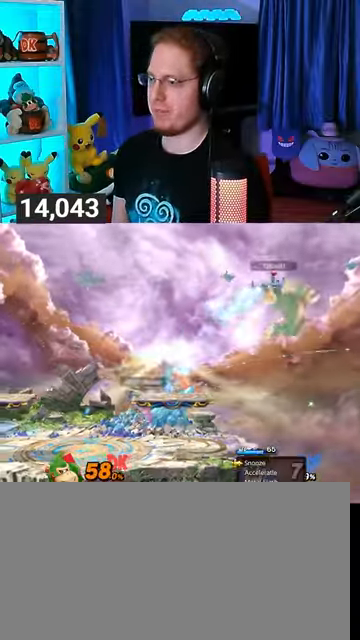
{"buttons": ["Y"], "left_stick": "left", "right_stick": "center", "events": [[200, "left_stick", "left"], [367, "Y", "down"], [433, "Y", "up"], [467, "Y", "down"]]}
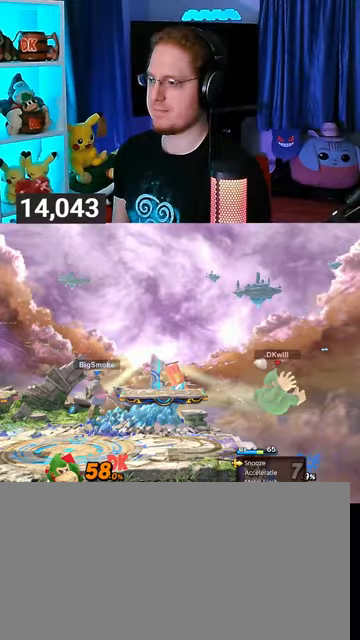
{"buttons": [], "left_stick": "center", "right_stick": "center", "events": [[100, "Y", "up"], [133, "Y", "down"], [333, "Y", "up"], [500, "left_stick", "center"]]}
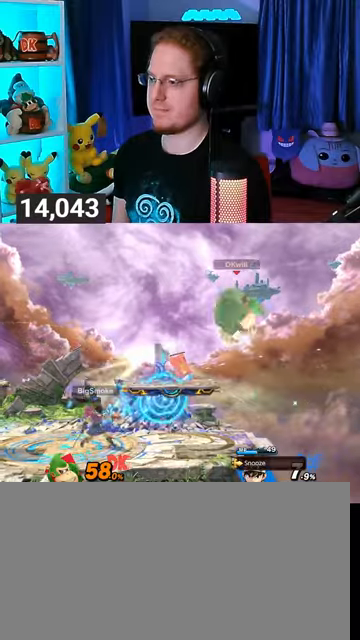
{"buttons": [], "left_stick": "left", "right_stick": "center", "events": [[367, "Y", "down"], [400, "Y", "up"], [400, "left_stick", "left"]]}
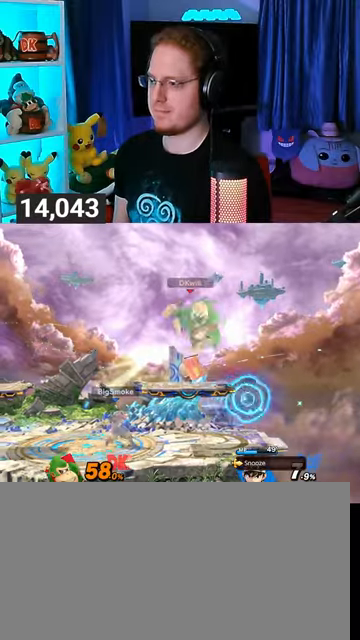
{"buttons": [], "left_stick": "up-left", "right_stick": "center", "events": [[167, "Y", "down"], [233, "Y", "up"], [500, "left_stick", "up-left"]]}
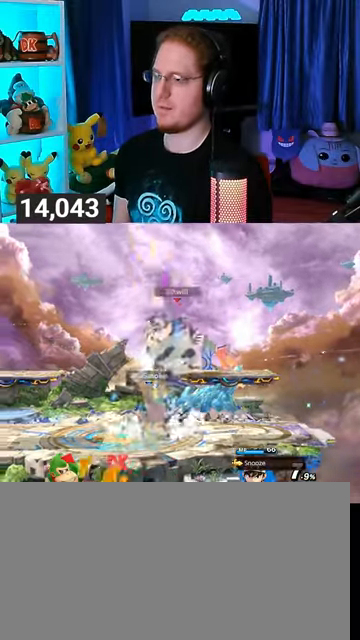
{"buttons": [], "left_stick": "center", "right_stick": "center", "events": [[433, "left_stick", "center"]]}
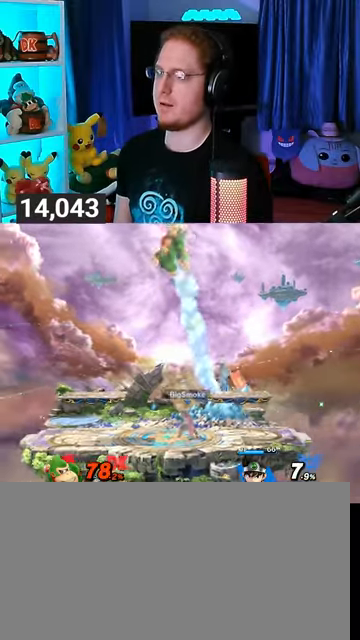
{"buttons": [], "left_stick": "left", "right_stick": "center", "events": [[167, "left_stick", "left"]]}
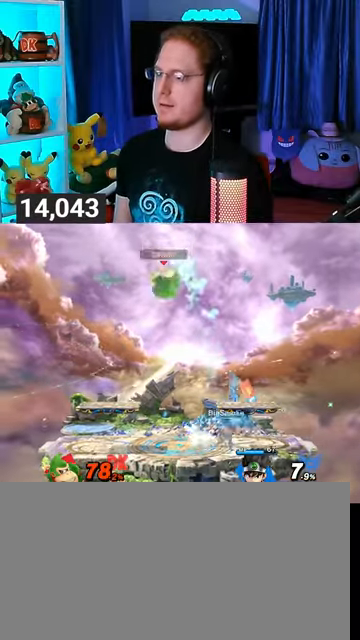
{"buttons": ["Y"], "left_stick": "right", "right_stick": "center", "events": [[133, "left_stick", "right"], [367, "Y", "down"], [400, "Y", "up"], [467, "Y", "down"]]}
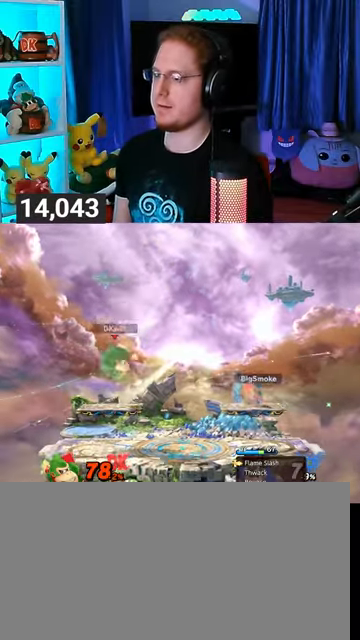
{"buttons": [], "left_stick": "up-left", "right_stick": "center", "events": [[67, "Y", "up"], [100, "left_stick", "up-left"], [133, "Y", "down"], [200, "Y", "up"], [233, "Y", "down"], [500, "Y", "up"]]}
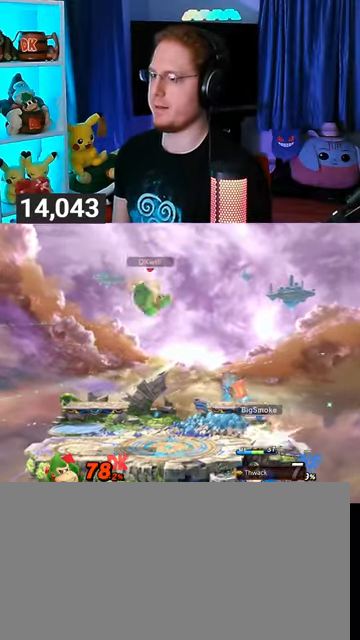
{"buttons": [], "left_stick": "center", "right_stick": "center", "events": [[33, "Y", "down"], [100, "Y", "up"], [133, "Y", "down"], [300, "Y", "up"], [300, "left_stick", "center"]]}
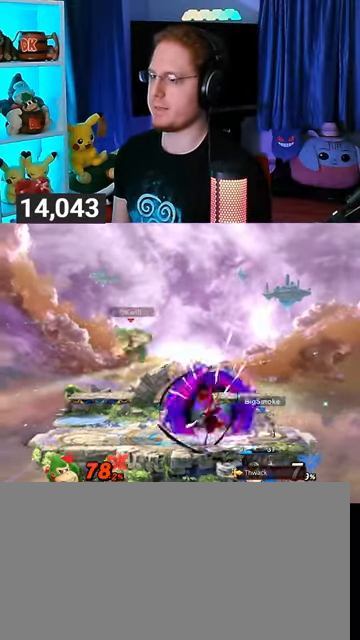
{"buttons": [], "left_stick": "left", "right_stick": "center", "events": [[133, "Y", "down"], [167, "Y", "up"], [167, "left_stick", "right"], [400, "left_stick", "up"], [500, "left_stick", "left"]]}
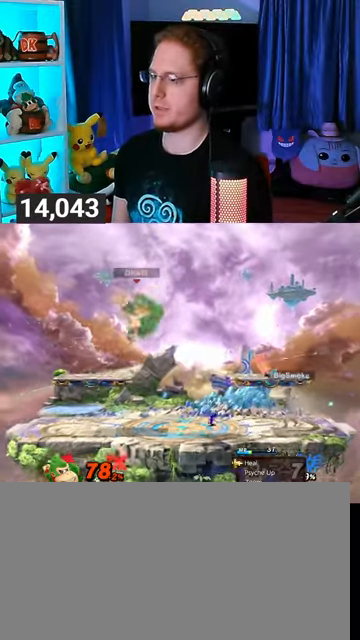
{"buttons": [], "left_stick": "center", "right_stick": "center", "events": [[33, "left_stick", "down-left"], [300, "left_stick", "left"], [500, "left_stick", "center"]]}
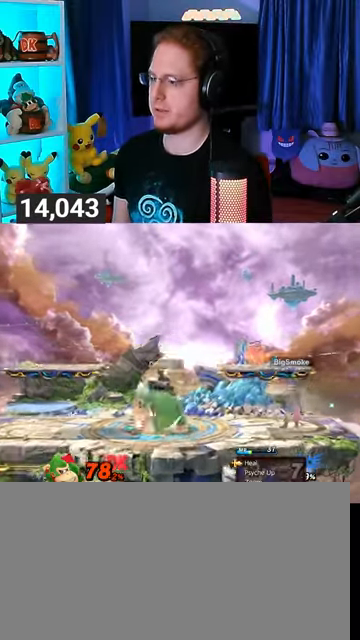
{"buttons": [], "left_stick": "down-right", "right_stick": "center", "events": [[33, "left_stick", "left"], [133, "left_stick", "right"], [500, "left_stick", "down-right"]]}
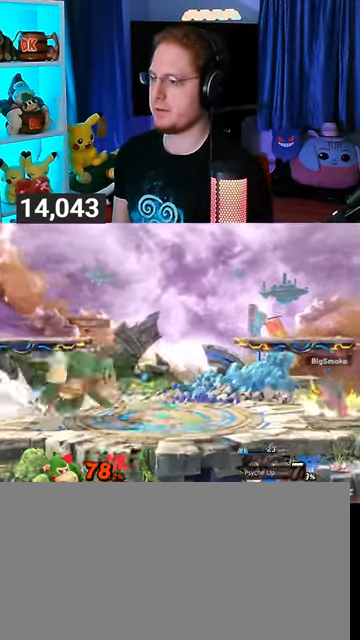
{"buttons": [], "left_stick": "up-right", "right_stick": "center", "events": [[233, "B", "down"], [300, "B", "up"], [300, "left_stick", "right"], [400, "left_stick", "up-right"]]}
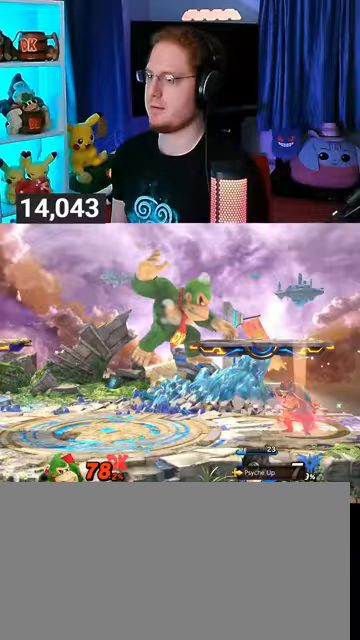
{"buttons": [], "left_stick": "center", "right_stick": "center", "events": [[33, "left_stick", "center"], [167, "left_stick", "down"], [433, "left_stick", "center"]]}
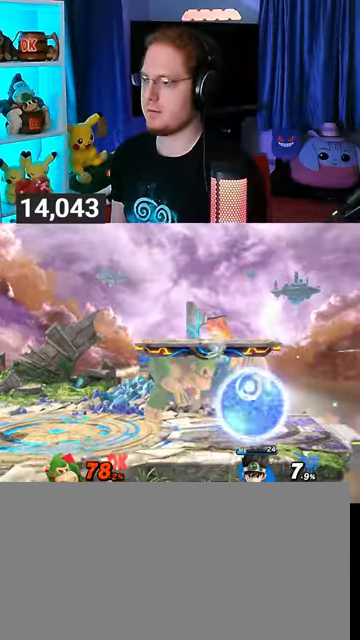
{"buttons": [], "left_stick": "center", "right_stick": "center", "events": [[33, "R1", "down"], [33, "left_stick", "left"], [100, "R1", "up"], [167, "left_stick", "center"]]}
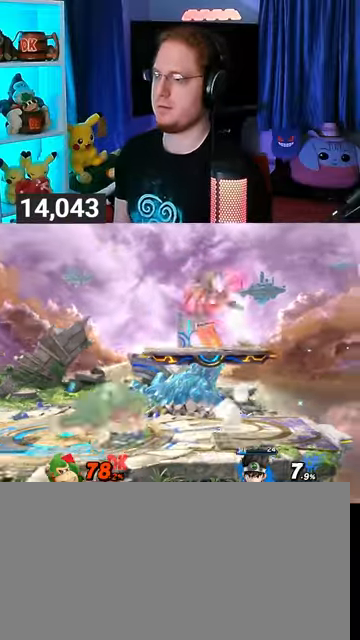
{"buttons": [], "left_stick": "center", "right_stick": "center", "events": [[67, "left_stick", "down"], [367, "left_stick", "left"], [467, "left_stick", "center"]]}
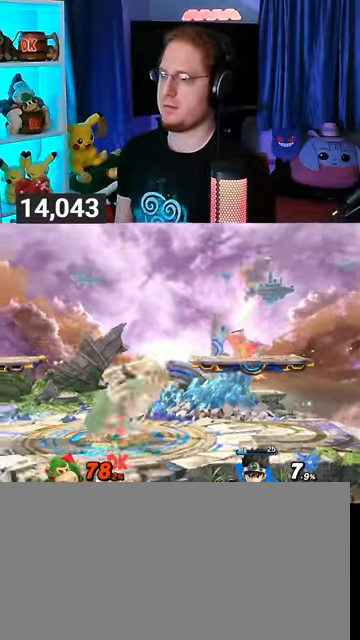
{"buttons": [], "left_stick": "right", "right_stick": "center", "events": [[233, "left_stick", "right"]]}
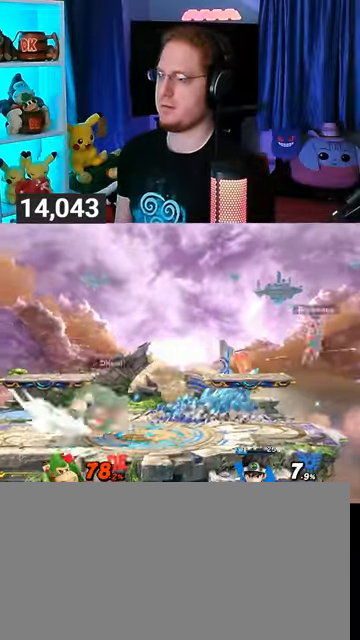
{"buttons": [], "left_stick": "up-right", "right_stick": "center", "events": [[33, "Y", "down"], [67, "Y", "up"], [67, "left_stick", "down-right"], [233, "B", "down"], [267, "B", "up"], [367, "left_stick", "up-right"]]}
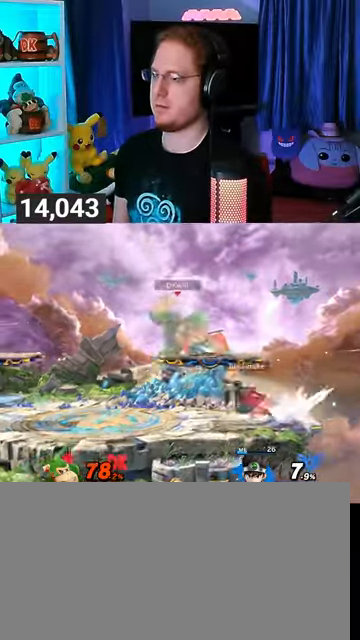
{"buttons": [], "left_stick": "center", "right_stick": "center", "events": [[267, "left_stick", "center"], [333, "R1", "down"], [400, "left_stick", "left"], [467, "left_stick", "center"], [500, "R1", "up"]]}
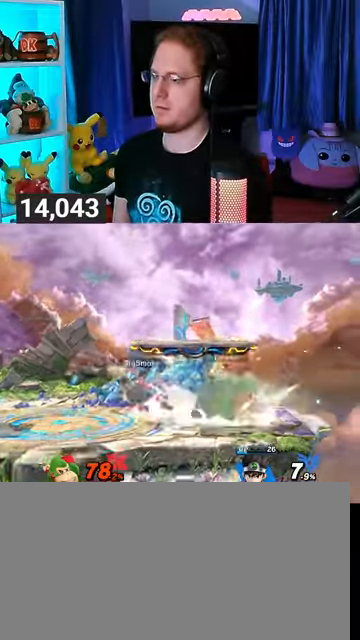
{"buttons": ["R1"], "left_stick": "center", "right_stick": "center", "events": [[367, "R1", "down"]]}
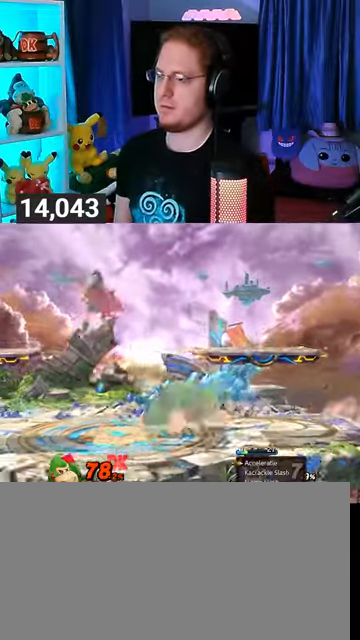
{"buttons": ["R1"], "left_stick": "center", "right_stick": "center", "events": []}
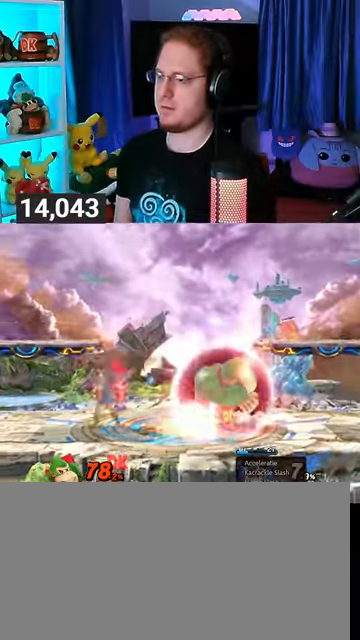
{"buttons": ["Y", "R1"], "left_stick": "right", "right_stick": "center", "events": [[333, "Y", "down"], [400, "left_stick", "right"]]}